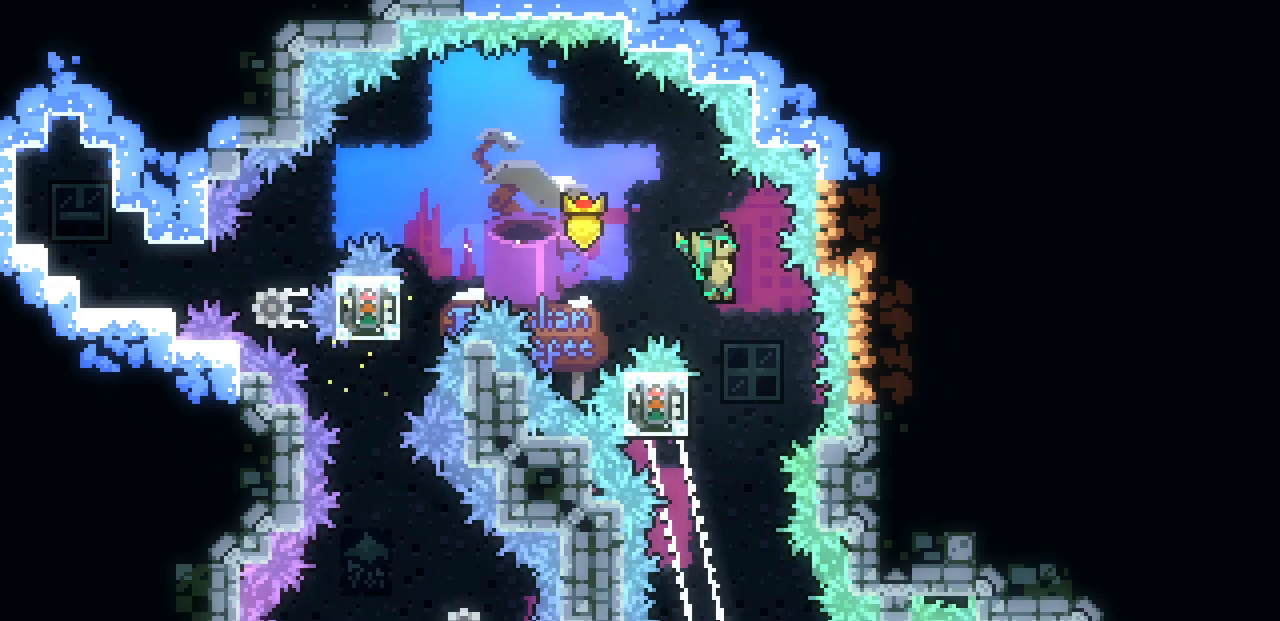
Gameplay with keyboard; each line is a JSON object with the keys held at the frame after it. "events" lists presses ("down") and releases ("up") of "c", "d", "down", "left", "right", "shift", "up", "x" and "z" between this image and that frame as [ms after this image, input, new state], when the widget could be followed in between. No other keys are recorded. Mouse input is not recorded.
{"keys": ["right", "x"], "events": [[133, "left", "down"], [333, "z", "up"], [417, "left", "up"], [433, "right", "down"]]}
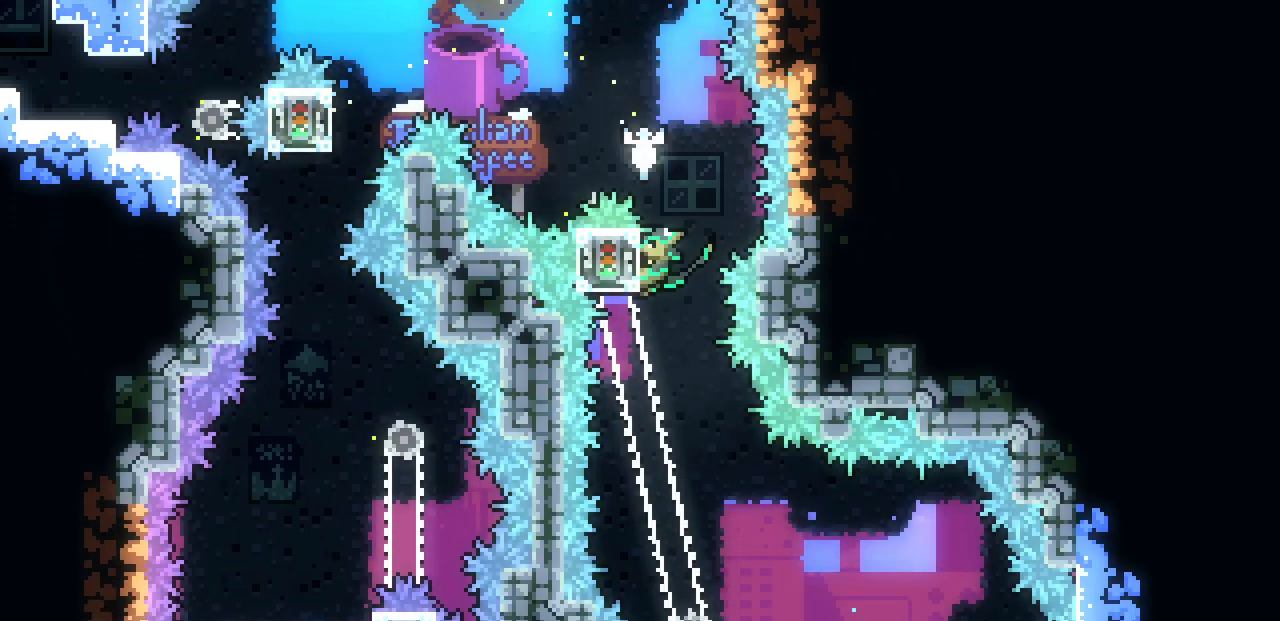
{"keys": ["x", "z"], "events": [[417, "z", "down"], [483, "right", "up"]]}
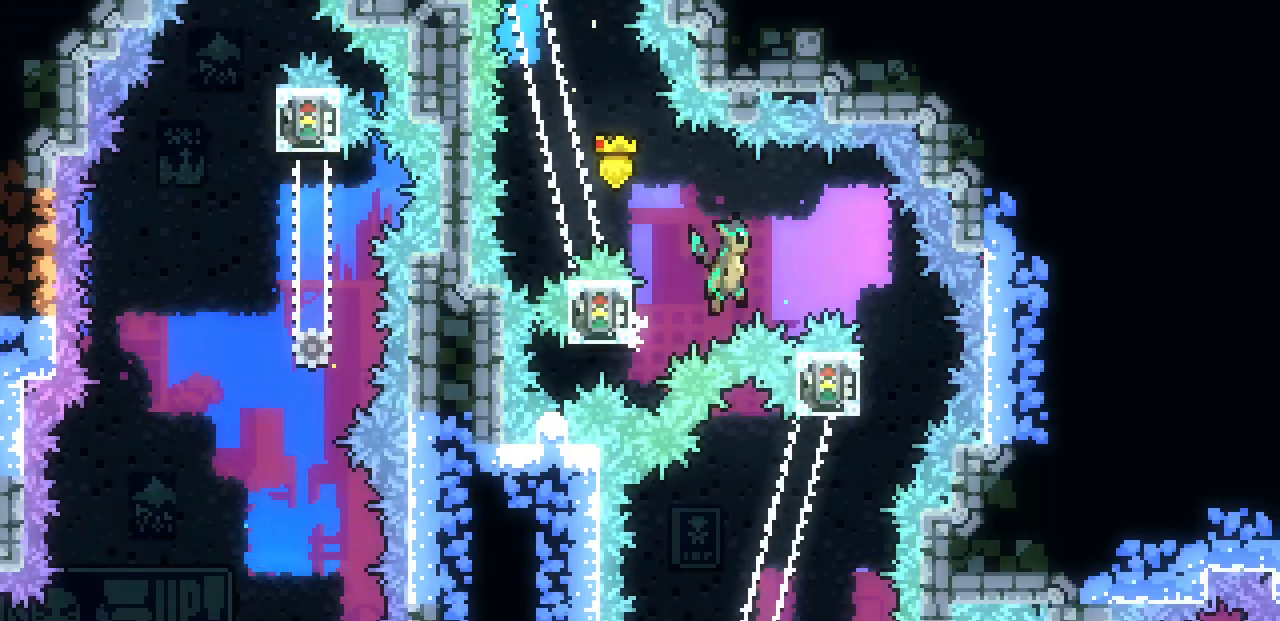
{"keys": ["x", "z"], "events": [[350, "right", "down"], [450, "right", "up"]]}
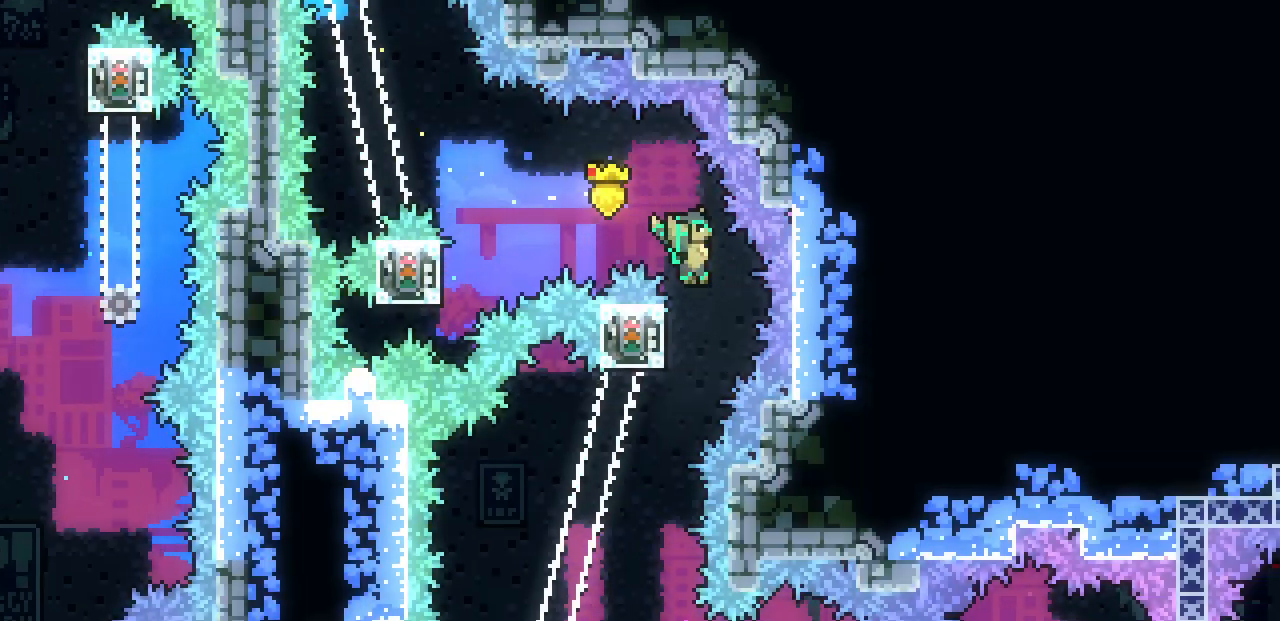
{"keys": ["up", "x"], "events": [[50, "left", "down"], [83, "up", "down"], [267, "left", "up"], [450, "z", "up"]]}
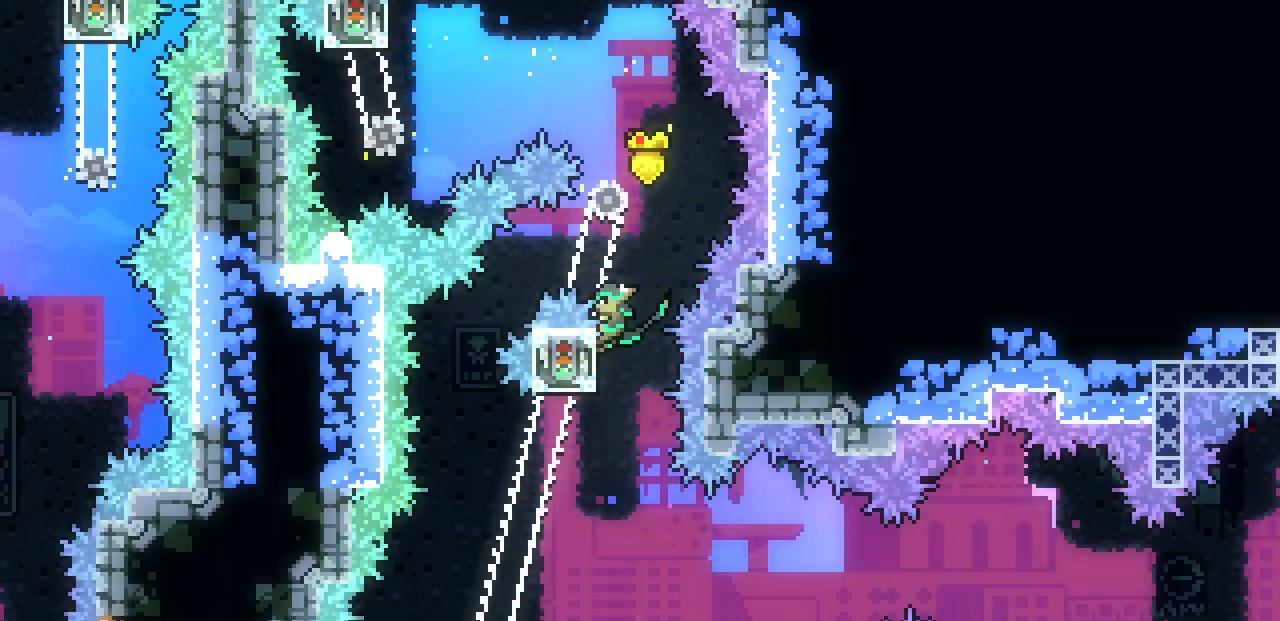
{"keys": ["right", "x", "z"], "events": [[50, "right", "down"], [133, "up", "up"], [483, "z", "down"]]}
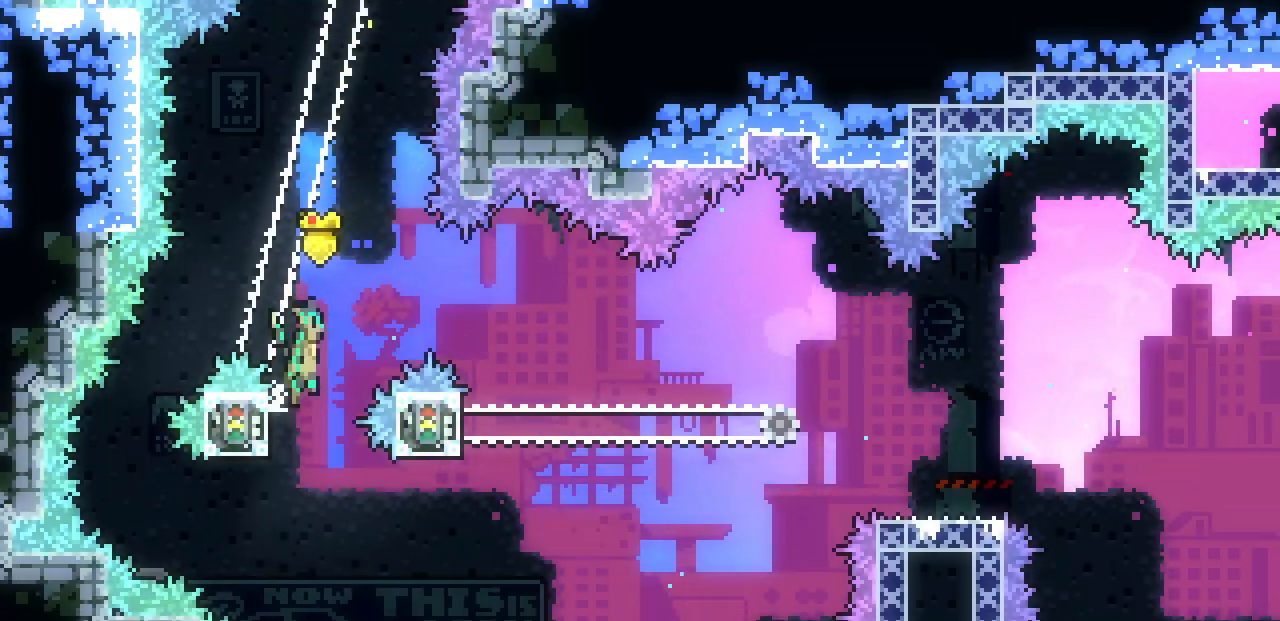
{"keys": ["left", "x", "z"], "events": [[450, "right", "up"], [483, "left", "down"]]}
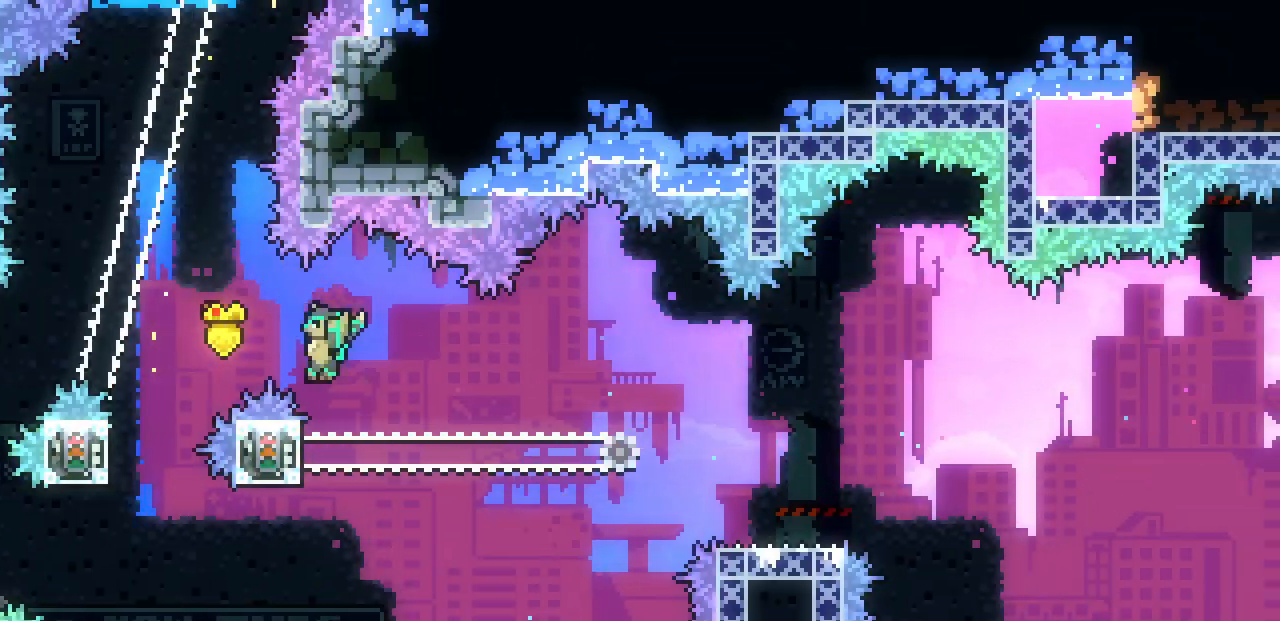
{"keys": ["x"], "events": [[267, "z", "up"], [350, "left", "up"], [433, "down", "down"], [483, "down", "up"]]}
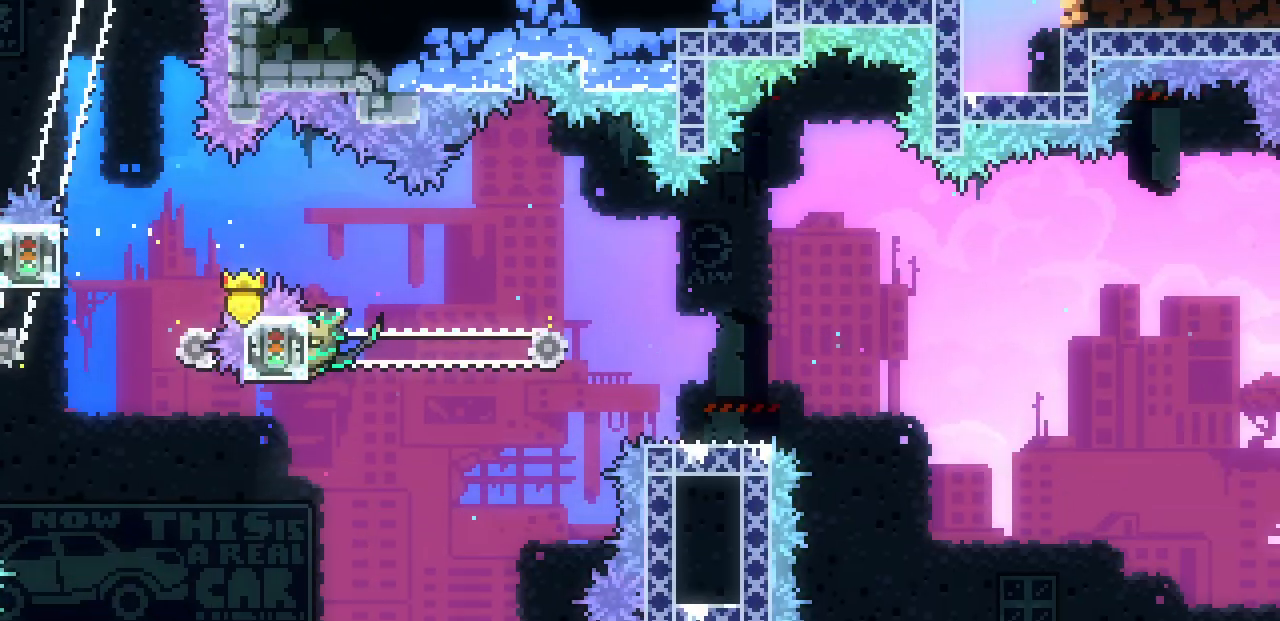
{"keys": ["x"], "events": [[283, "down", "down"], [300, "down", "up"]]}
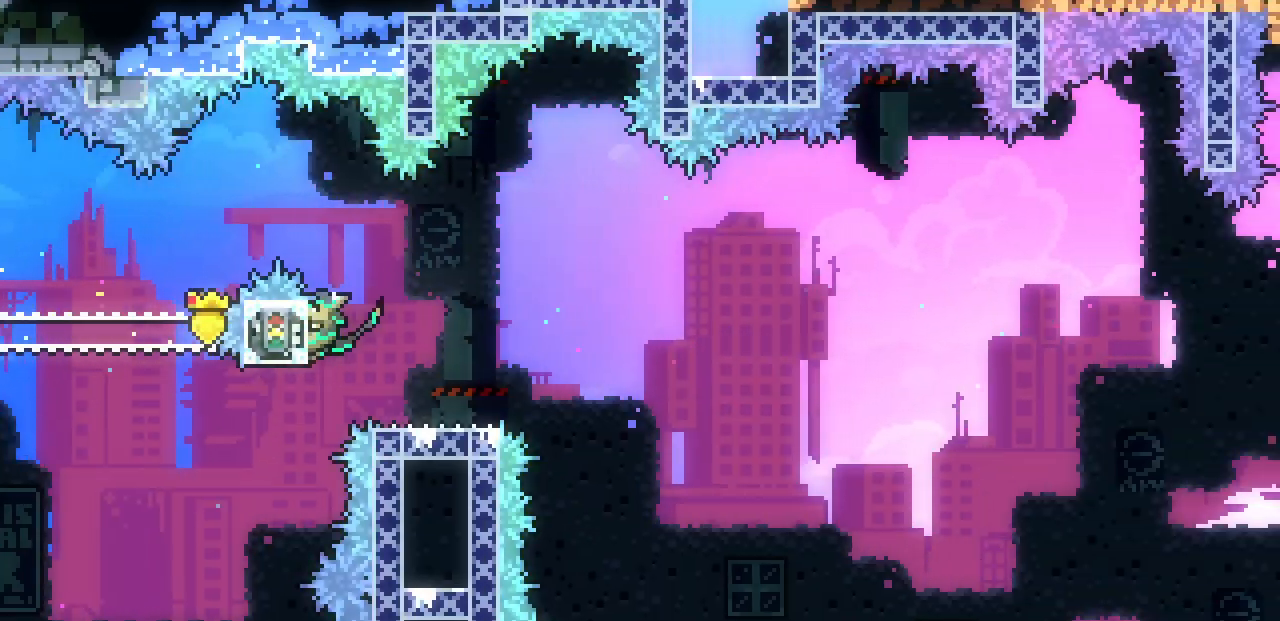
{"keys": ["x"], "events": [[117, "down", "down"], [133, "down", "up"], [400, "down", "down"], [433, "down", "up"]]}
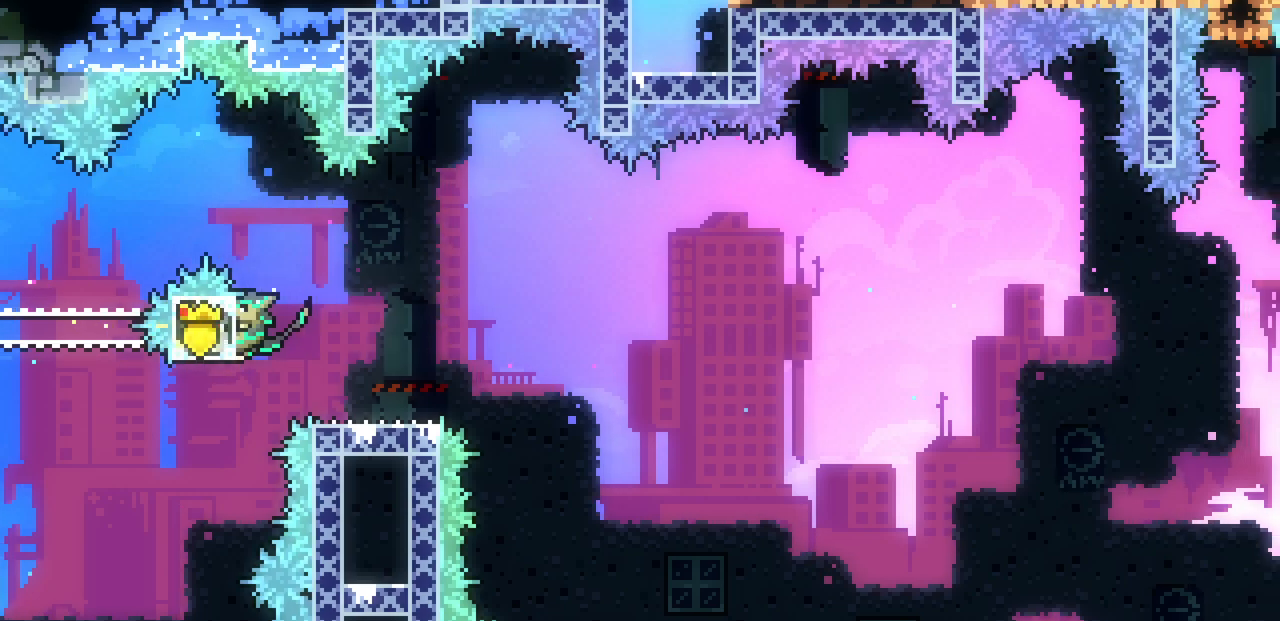
{"keys": ["right", "x"], "events": [[217, "right", "down"]]}
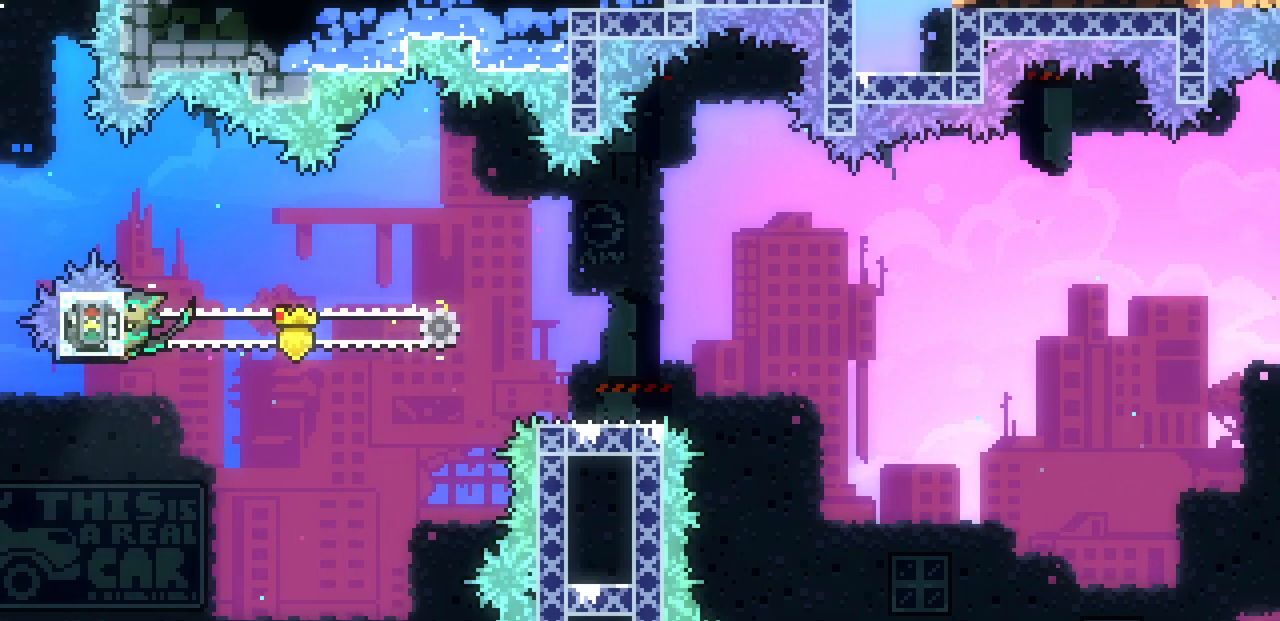
{"keys": ["right", "x"], "events": []}
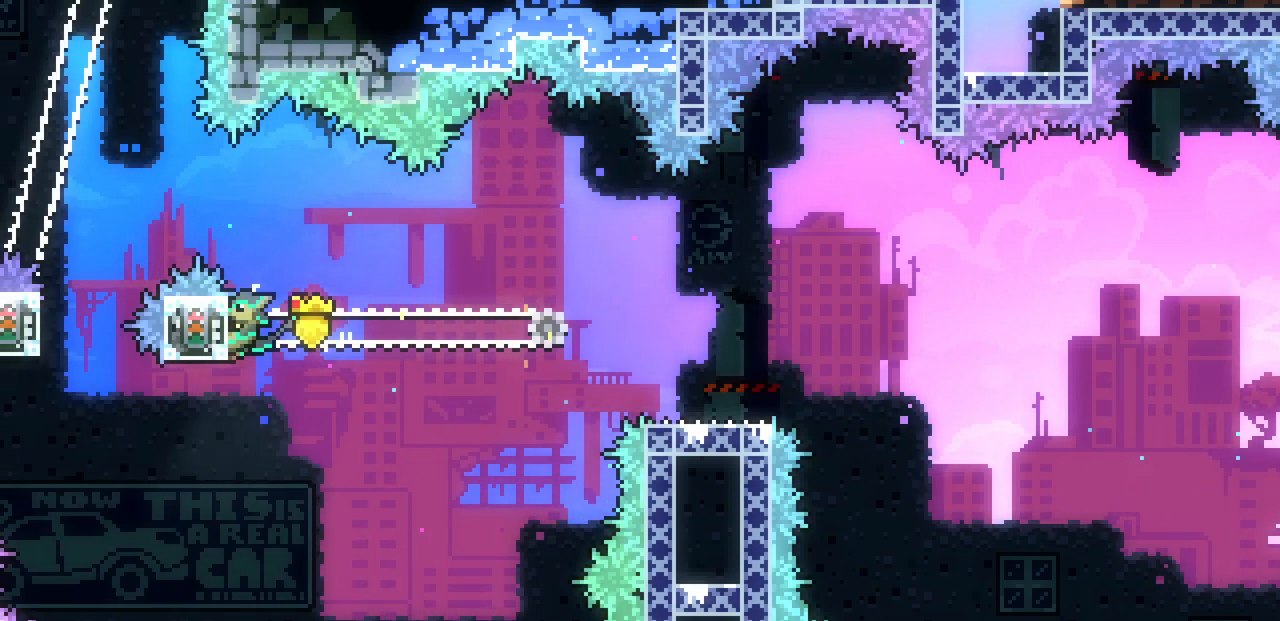
{"keys": ["right", "x"], "events": []}
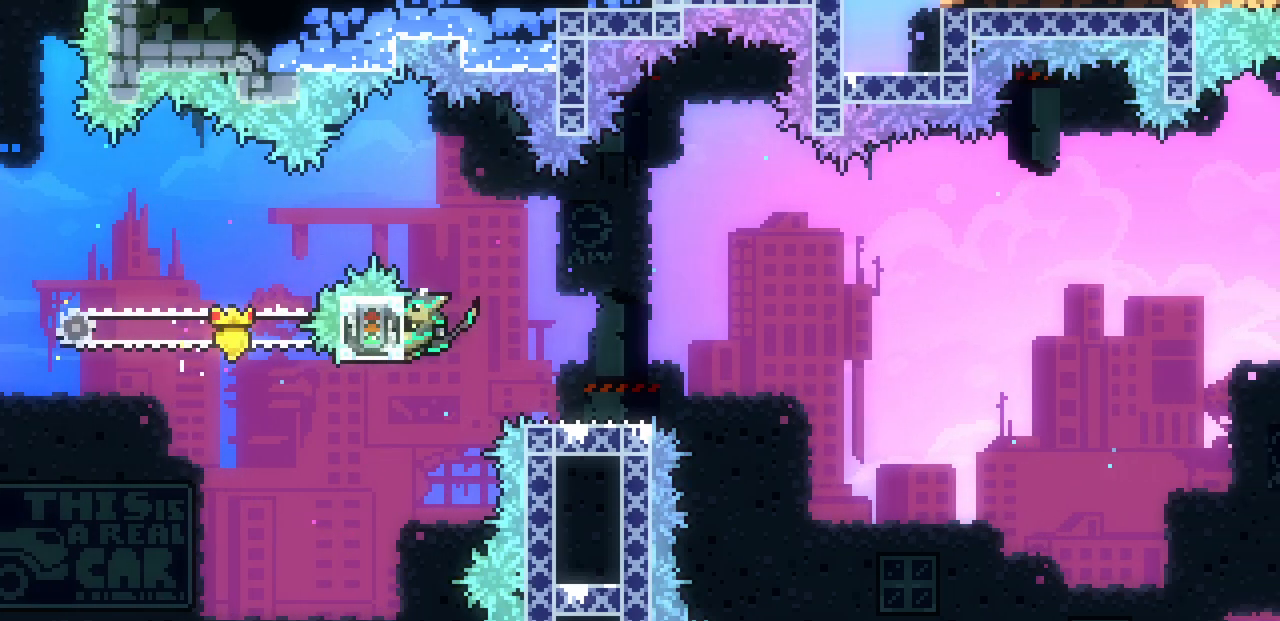
{"keys": ["right", "x", "z"], "events": [[50, "down", "down"], [67, "c", "down"], [183, "c", "up"], [250, "down", "up"], [250, "z", "down"]]}
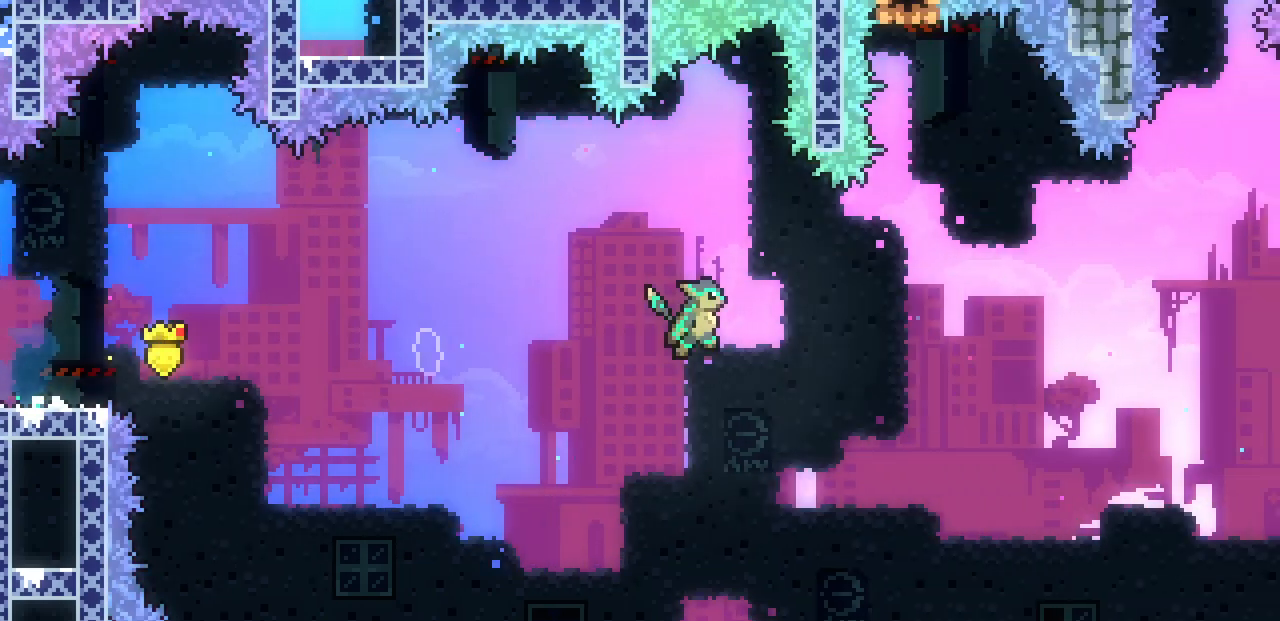
{"keys": ["x"], "events": [[383, "z", "up"], [467, "right", "up"]]}
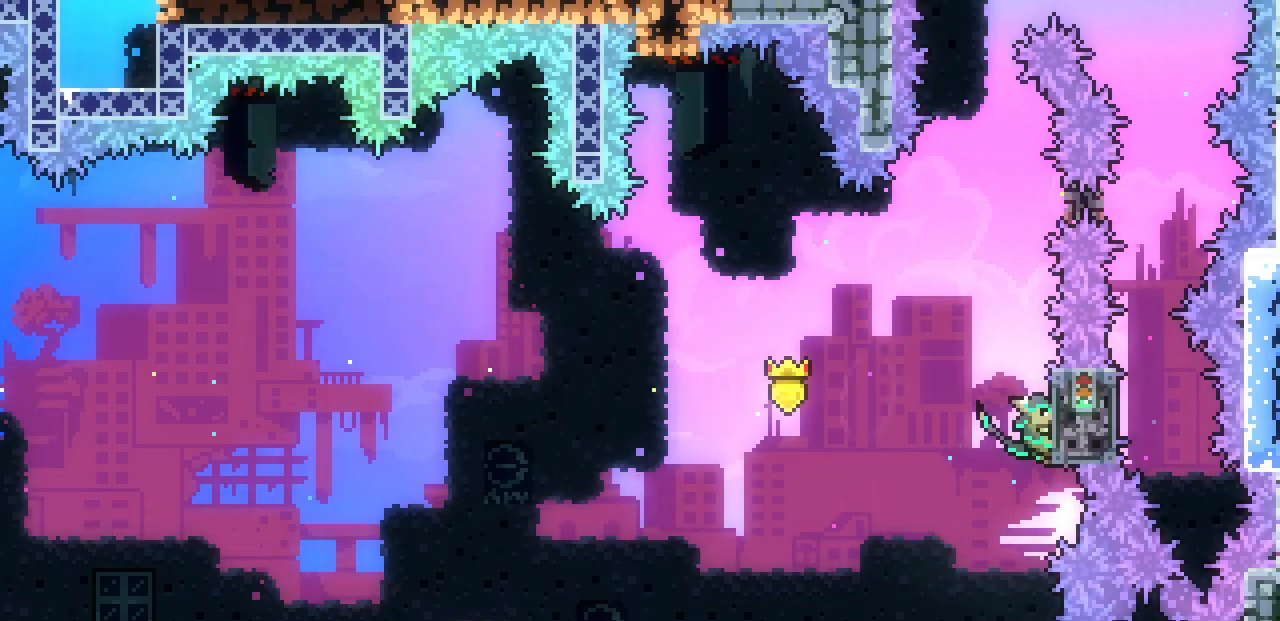
{"keys": ["z"], "events": [[433, "x", "up"], [500, "z", "down"]]}
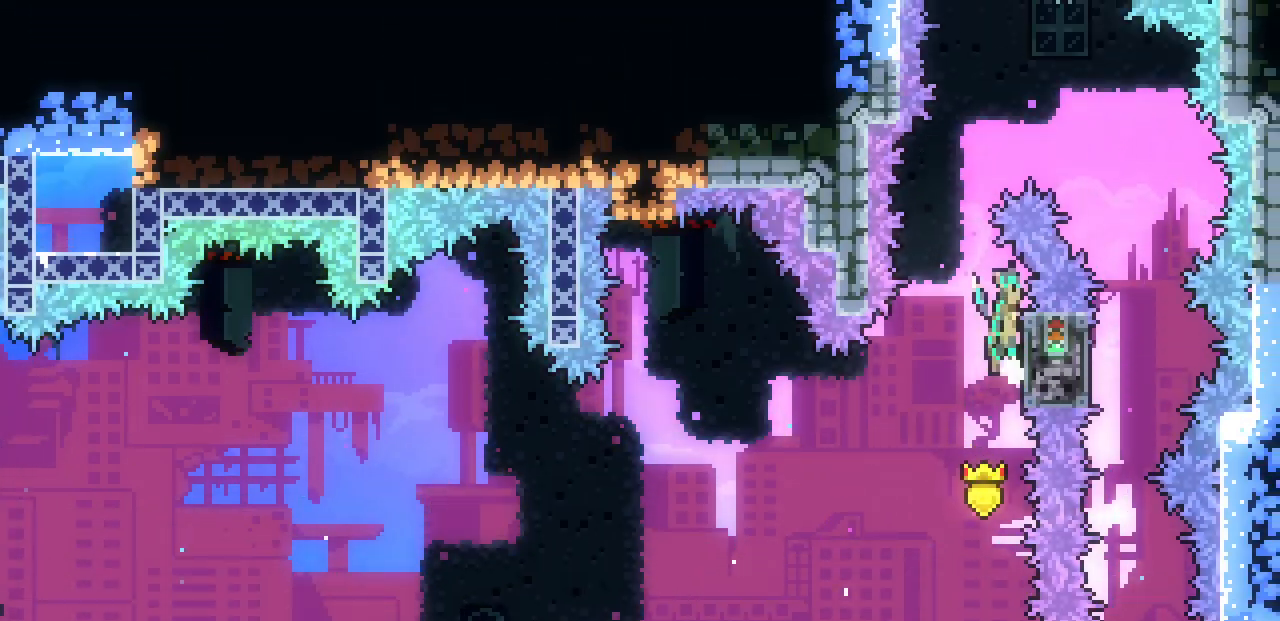
{"keys": ["right", "z"], "events": [[83, "right", "down"]]}
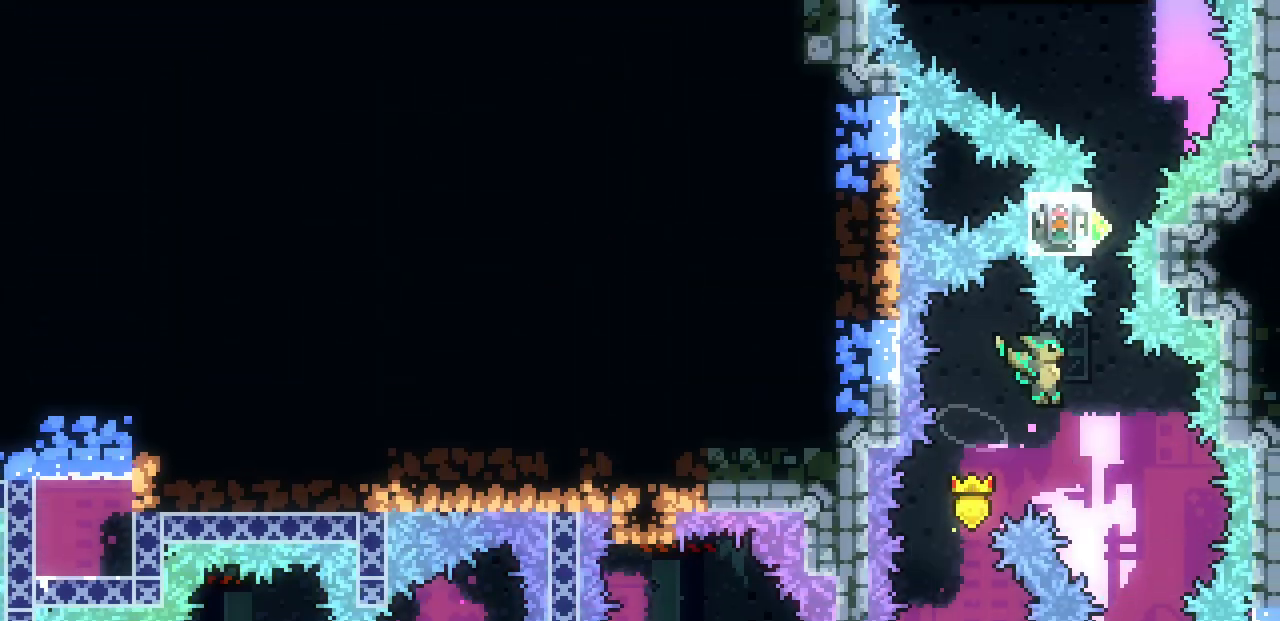
{"keys": ["left", "x"], "events": [[217, "z", "up"], [233, "right", "up"], [400, "x", "down"], [450, "left", "down"]]}
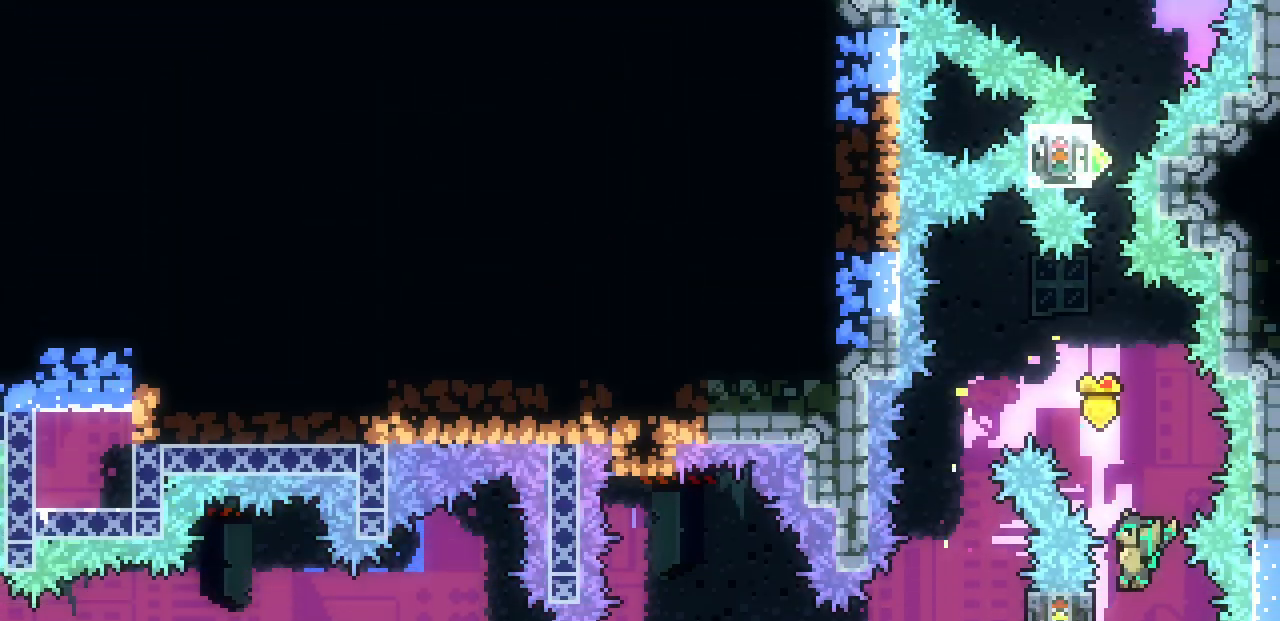
{"keys": ["x"], "events": [[183, "left", "up"]]}
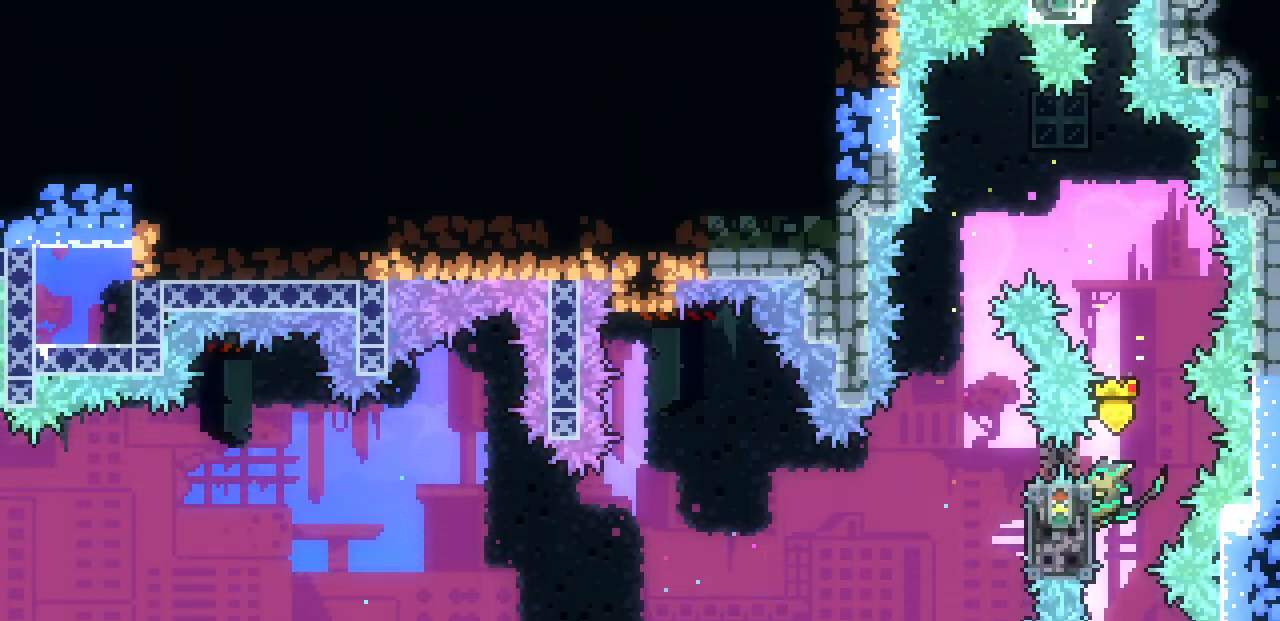
{"keys": ["x"], "events": []}
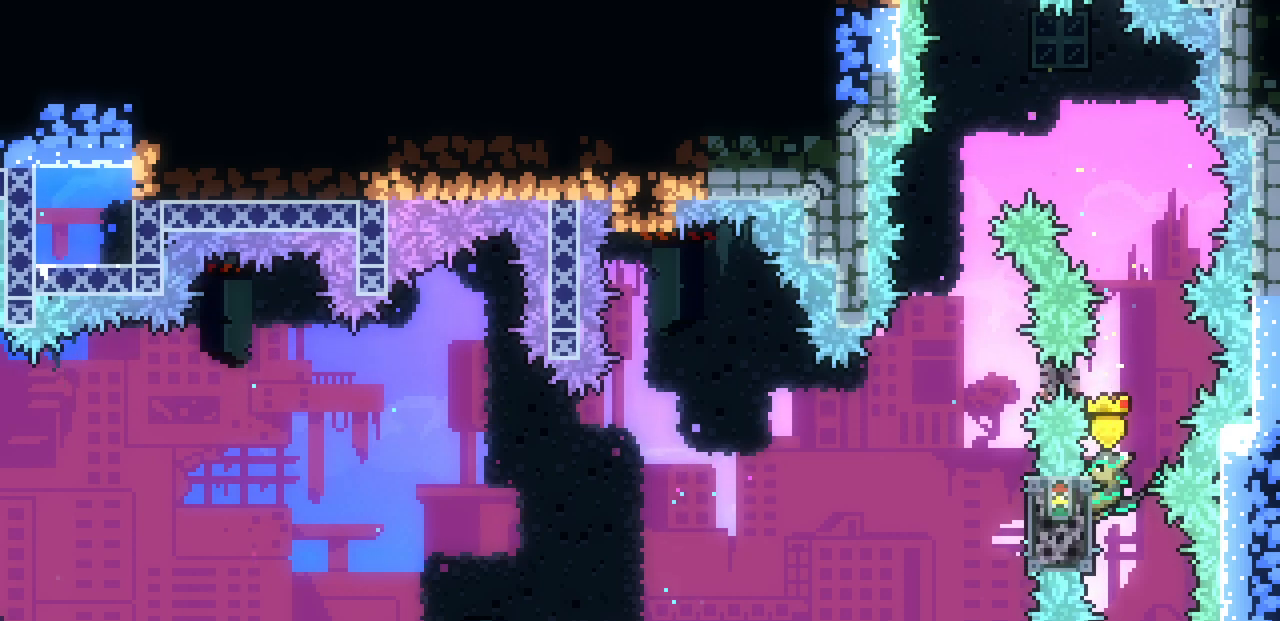
{"keys": ["x"], "events": []}
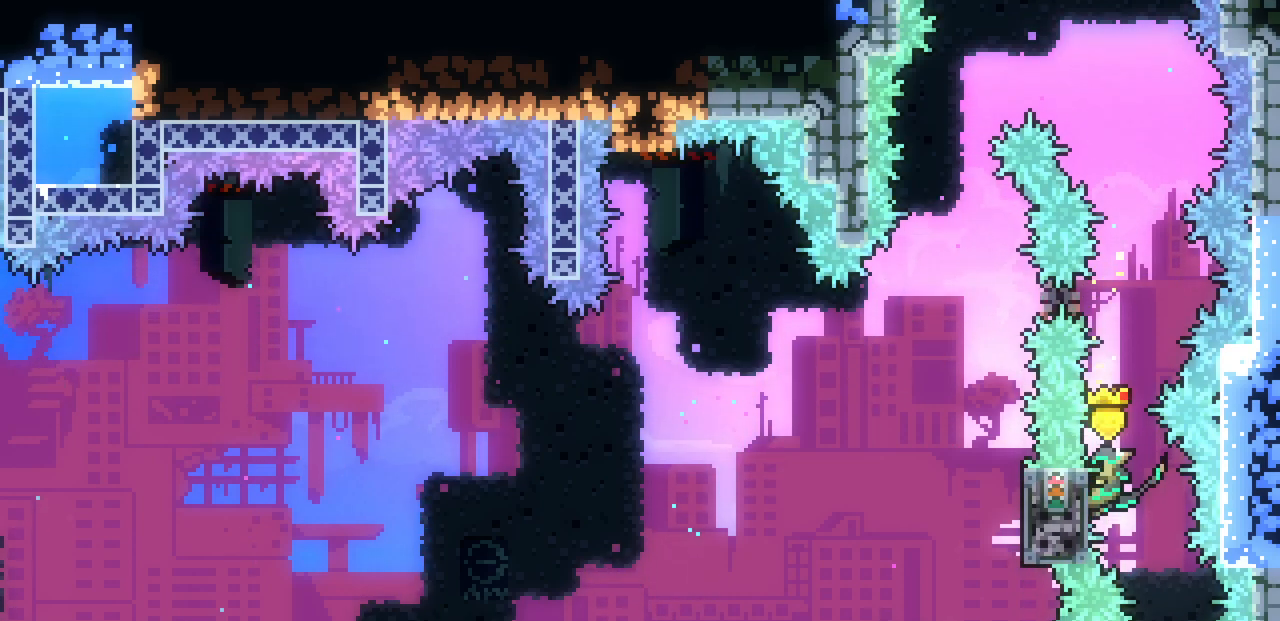
{"keys": ["x"], "events": []}
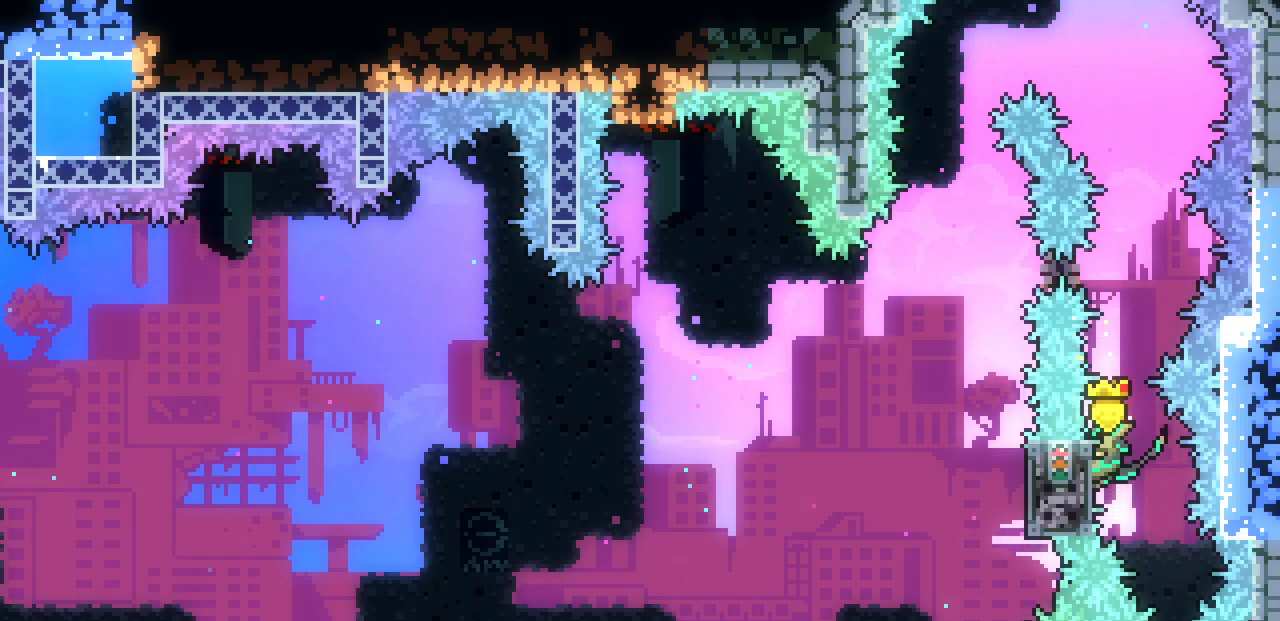
{"keys": ["x"], "events": []}
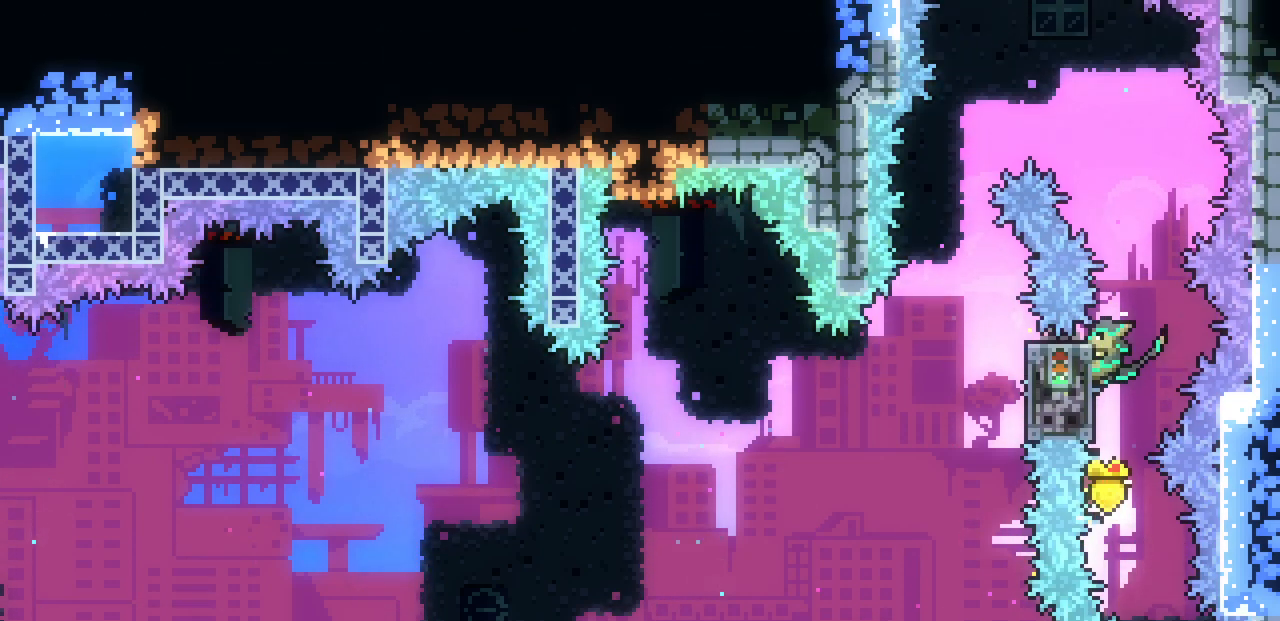
{"keys": ["c", "up"], "events": [[133, "z", "down"], [267, "up", "down"], [383, "x", "up"], [383, "z", "up"], [400, "c", "down"]]}
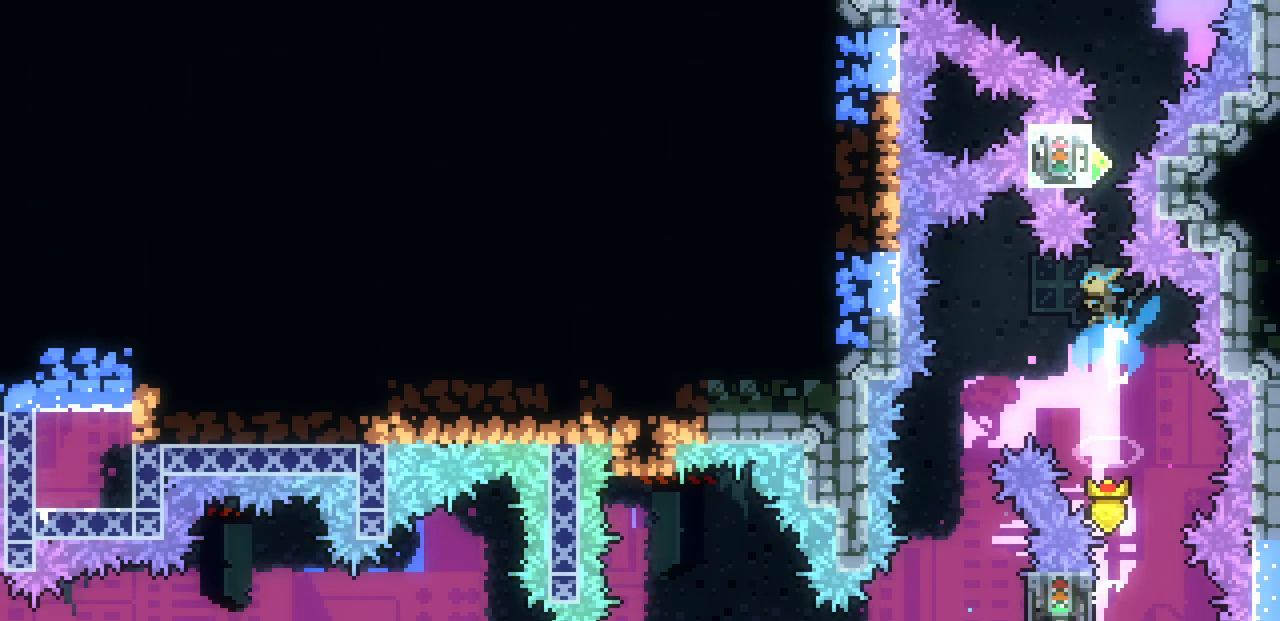
{"keys": ["up", "x"], "events": [[50, "c", "up"], [150, "x", "down"]]}
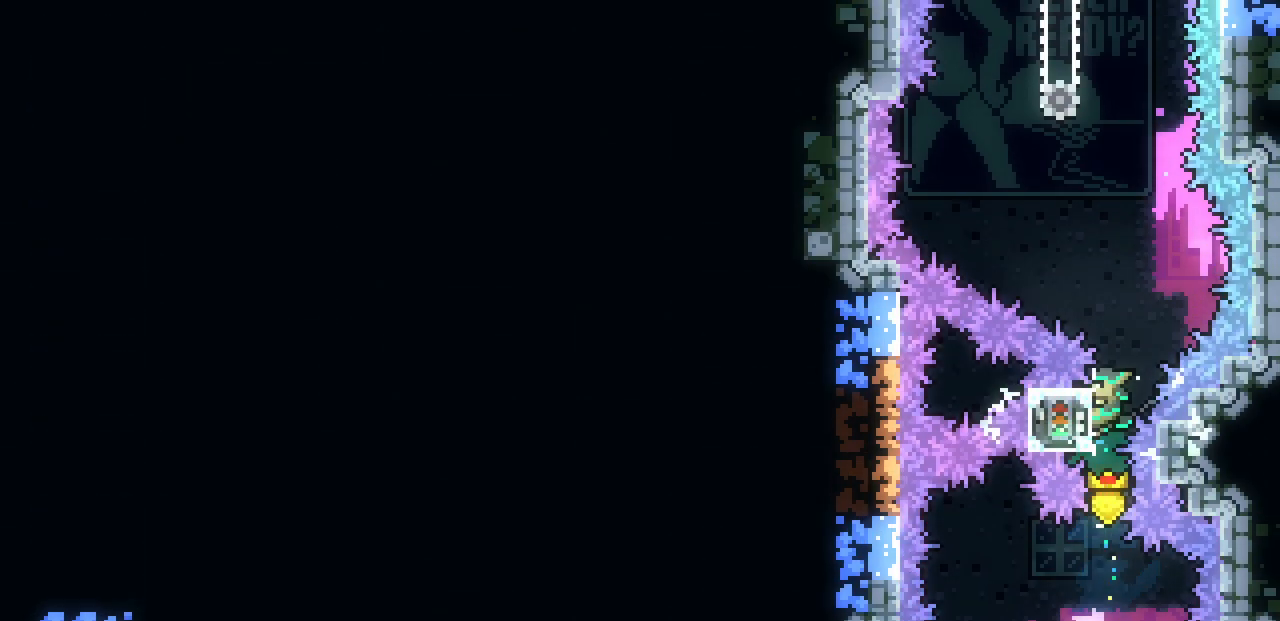
{"keys": ["up"], "events": [[33, "z", "down"], [267, "x", "up"], [283, "z", "up"], [333, "c", "down"], [450, "c", "up"]]}
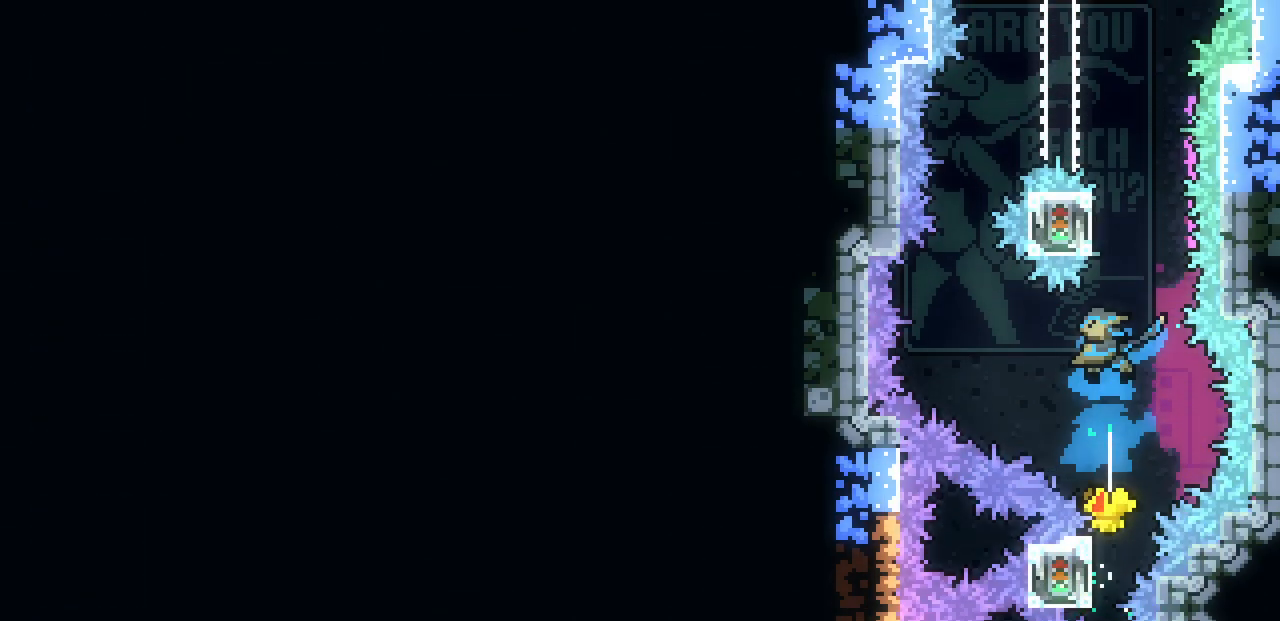
{"keys": ["up", "x"], "events": [[50, "x", "down"]]}